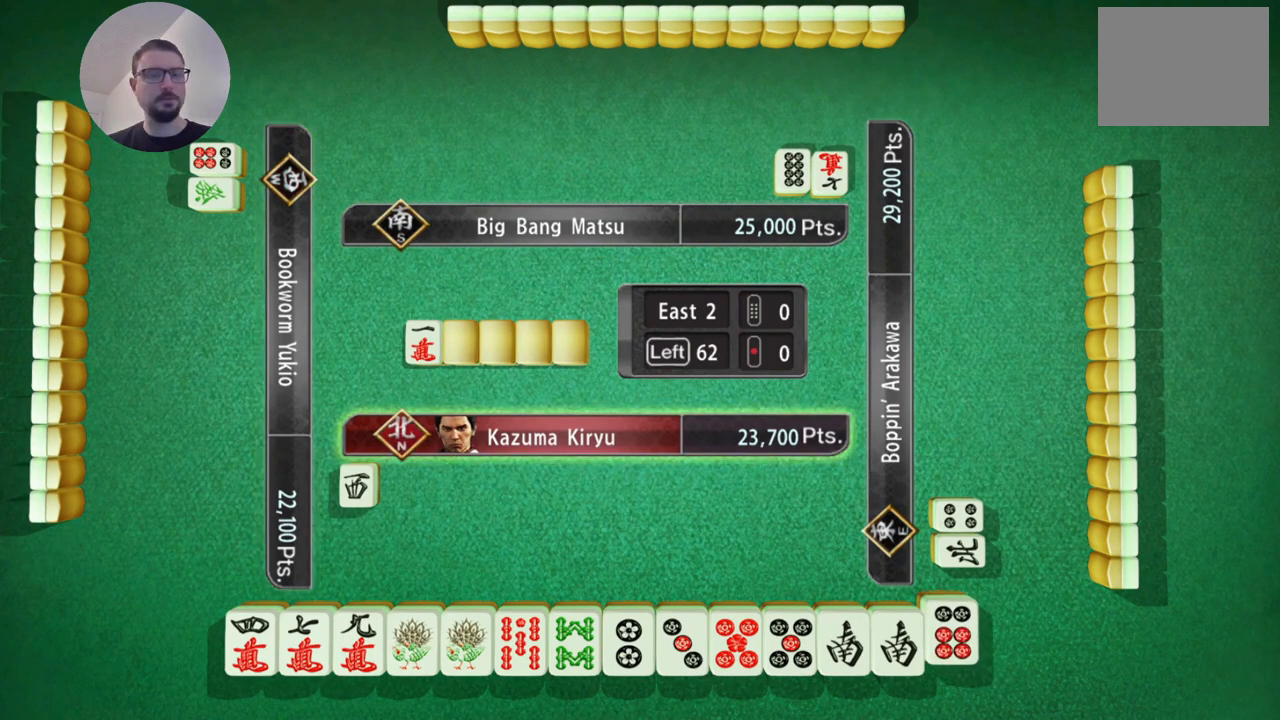
Gameplay with a controller (Xbox layout); each line is a JSON object with the inputs held at the frame after it. "events" lists button and stick changes between this image and that frame as [ms after this image, input, new state], when the widget could be followed in between. Not read: L2 L3 R2 R3 right_stick.
{"buttons": [], "left_stick": "left", "events": [[483, "left_stick", "left"]]}
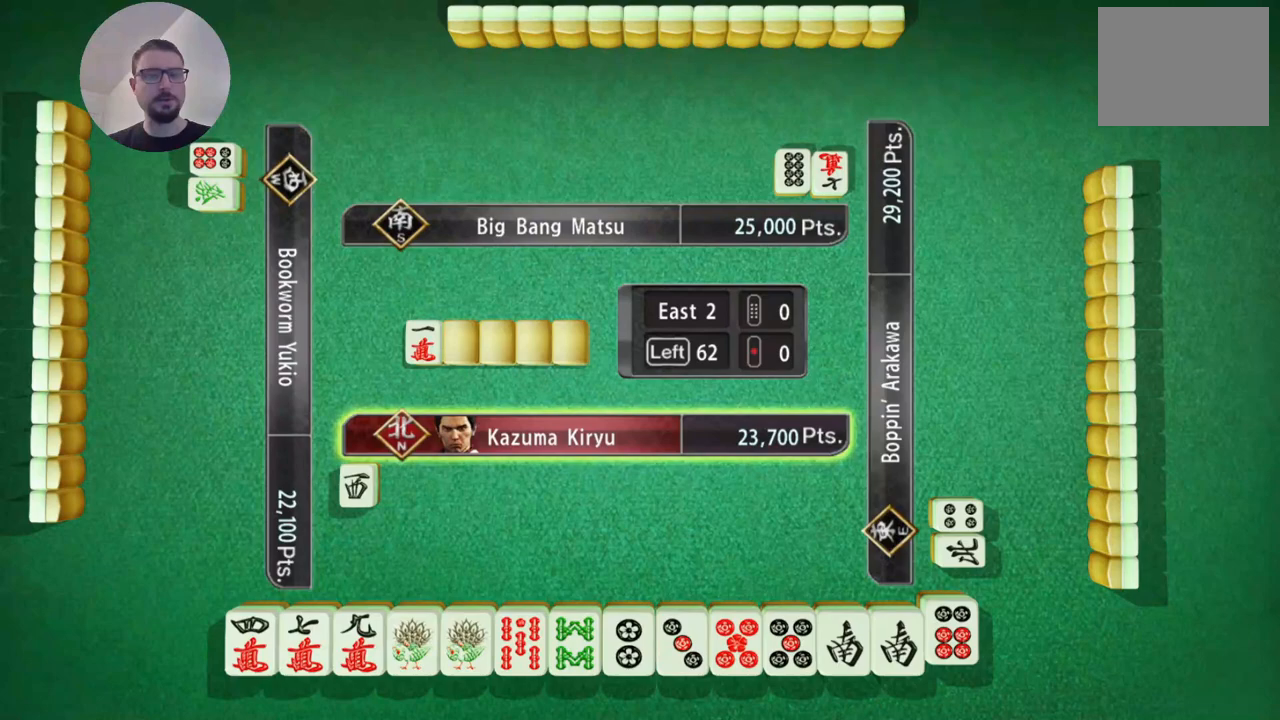
{"buttons": [], "left_stick": "left", "events": []}
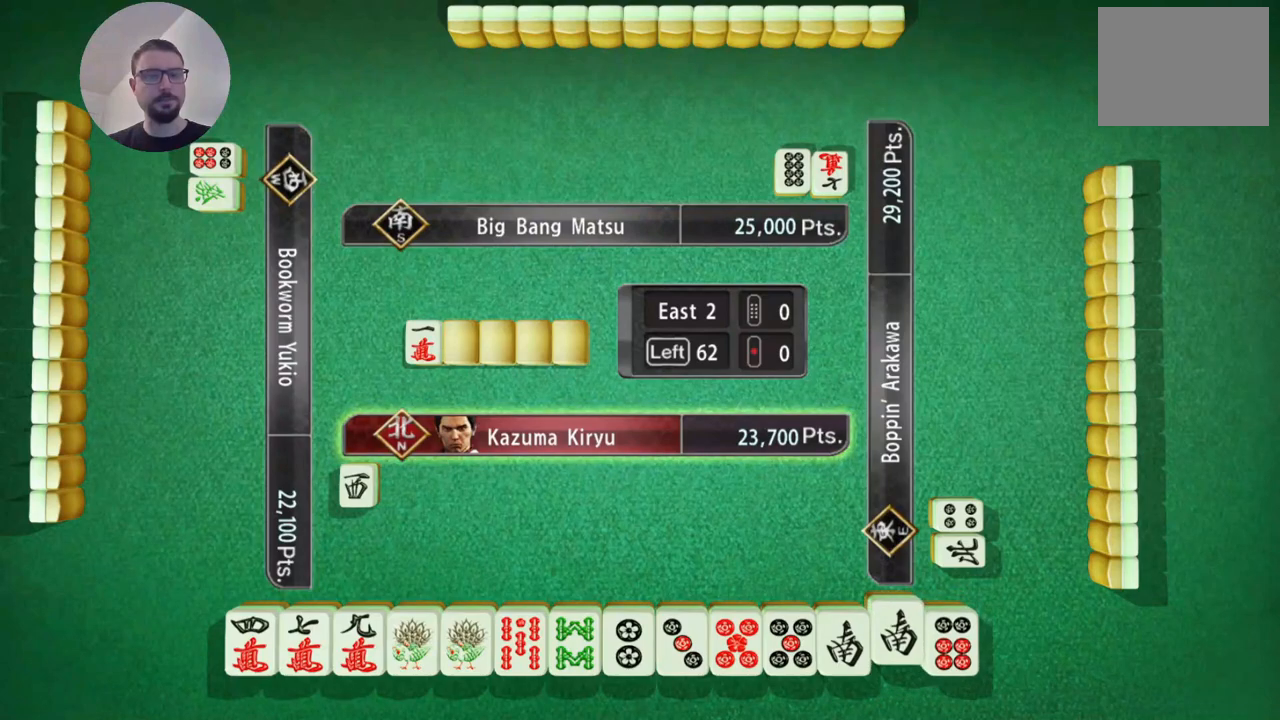
{"buttons": [], "left_stick": "left", "events": []}
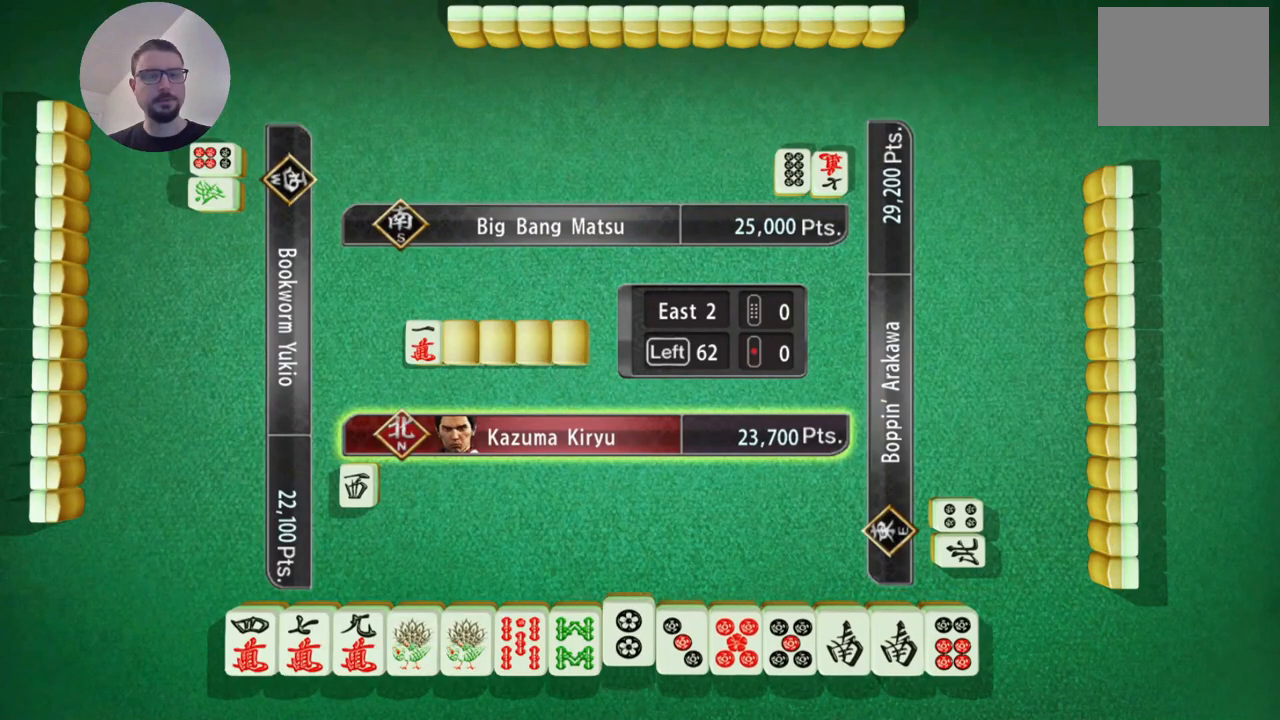
{"buttons": [], "left_stick": "left", "events": [[17, "left_stick", "center"], [434, "left_stick", "left"]]}
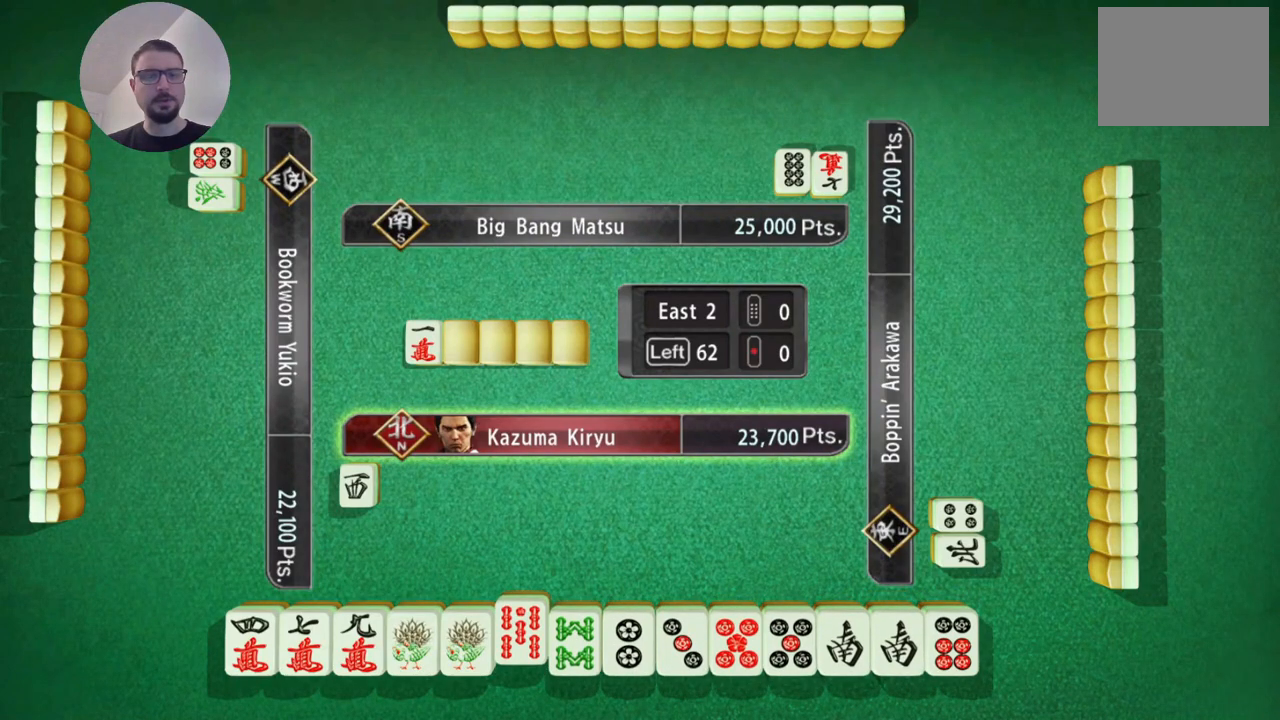
{"buttons": [], "left_stick": "left", "events": []}
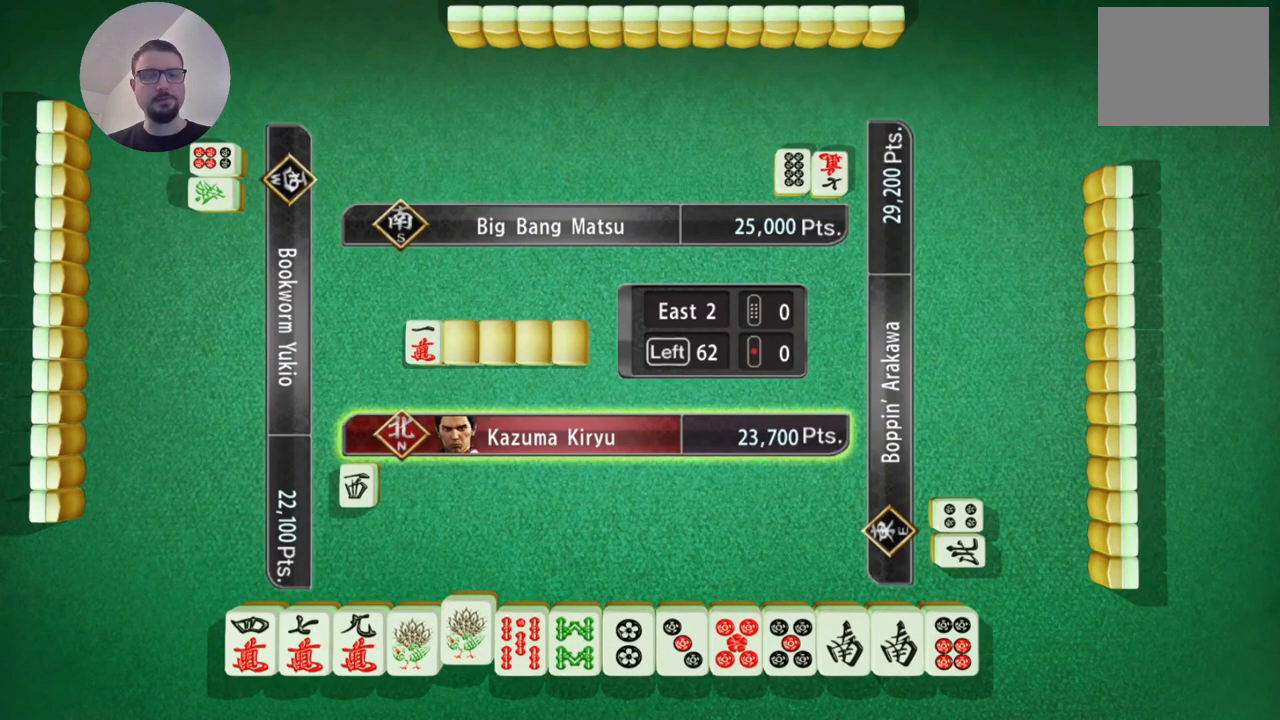
{"buttons": [], "left_stick": "center", "events": [[100, "left_stick", "center"]]}
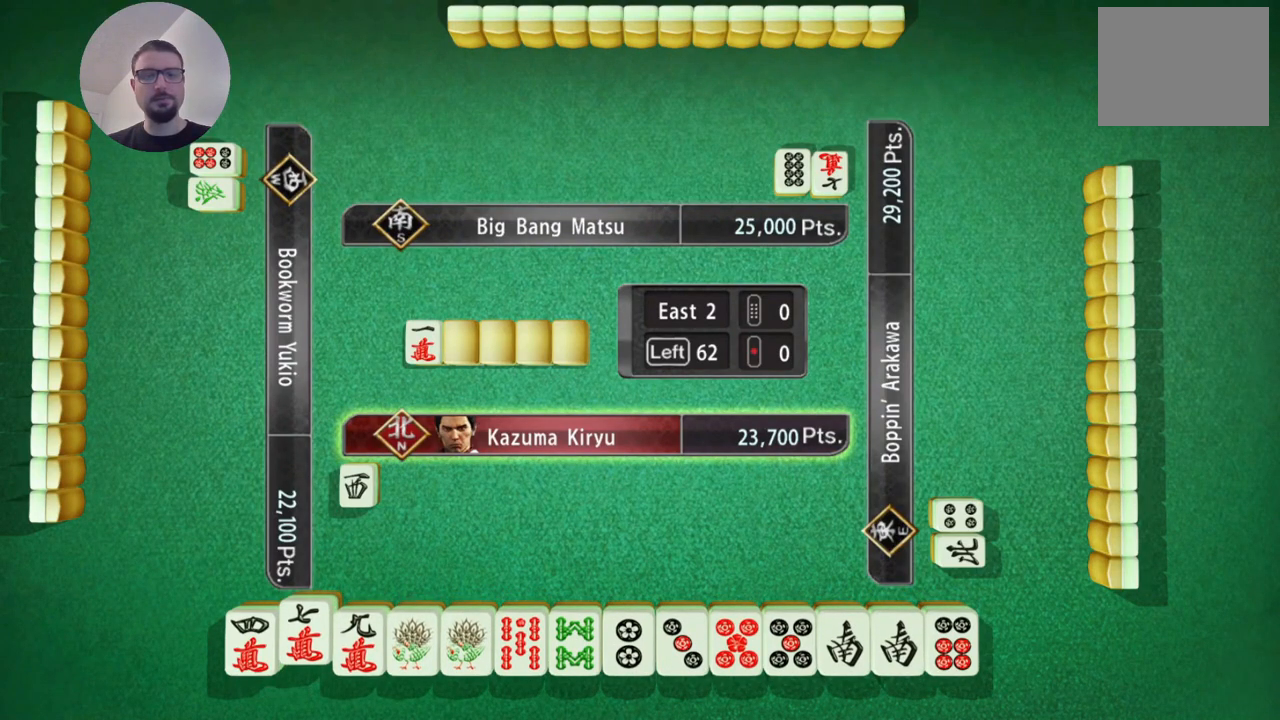
{"buttons": [], "left_stick": "right", "events": [[233, "left_stick", "right"]]}
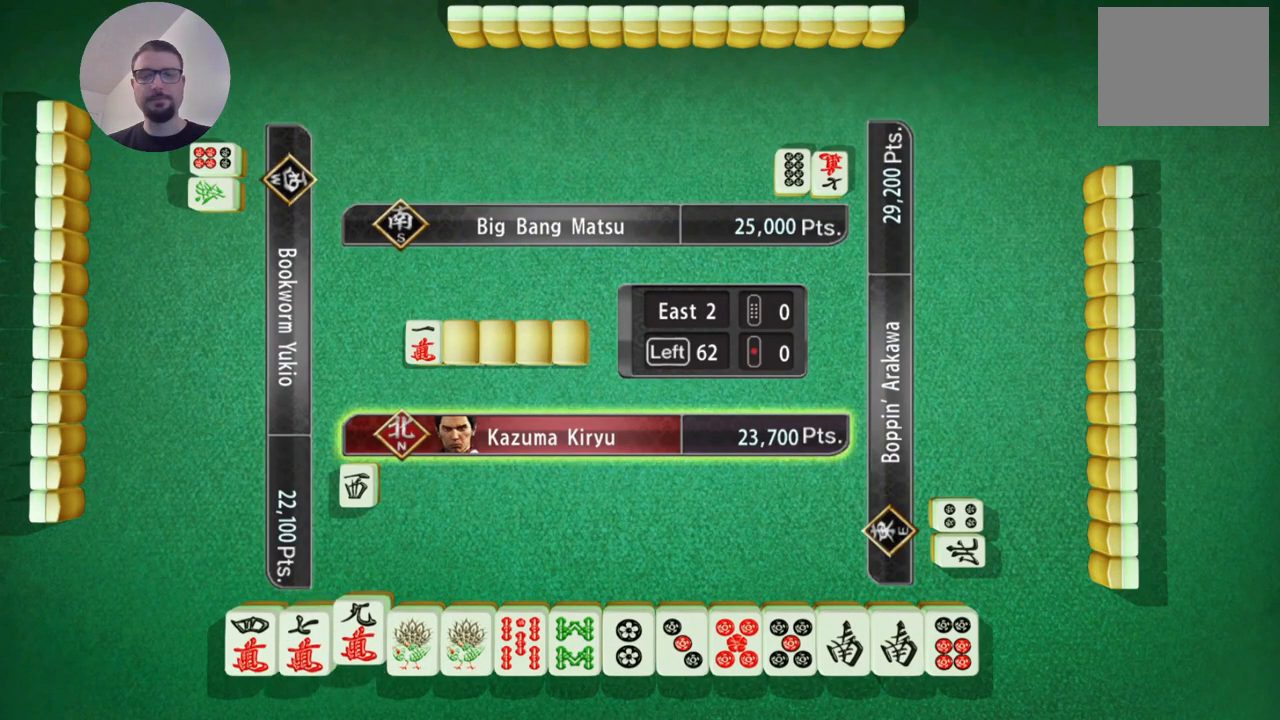
{"buttons": [], "left_stick": "center", "events": [[434, "left_stick", "center"]]}
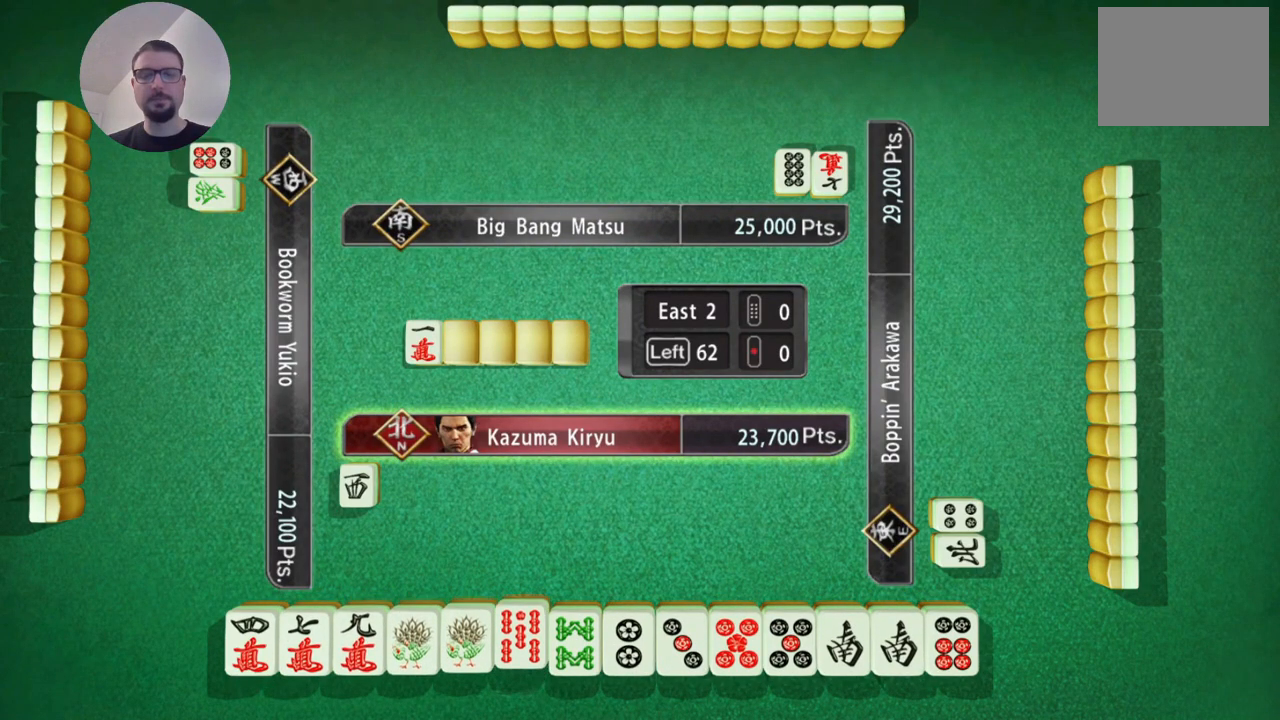
{"buttons": [], "left_stick": "center", "events": []}
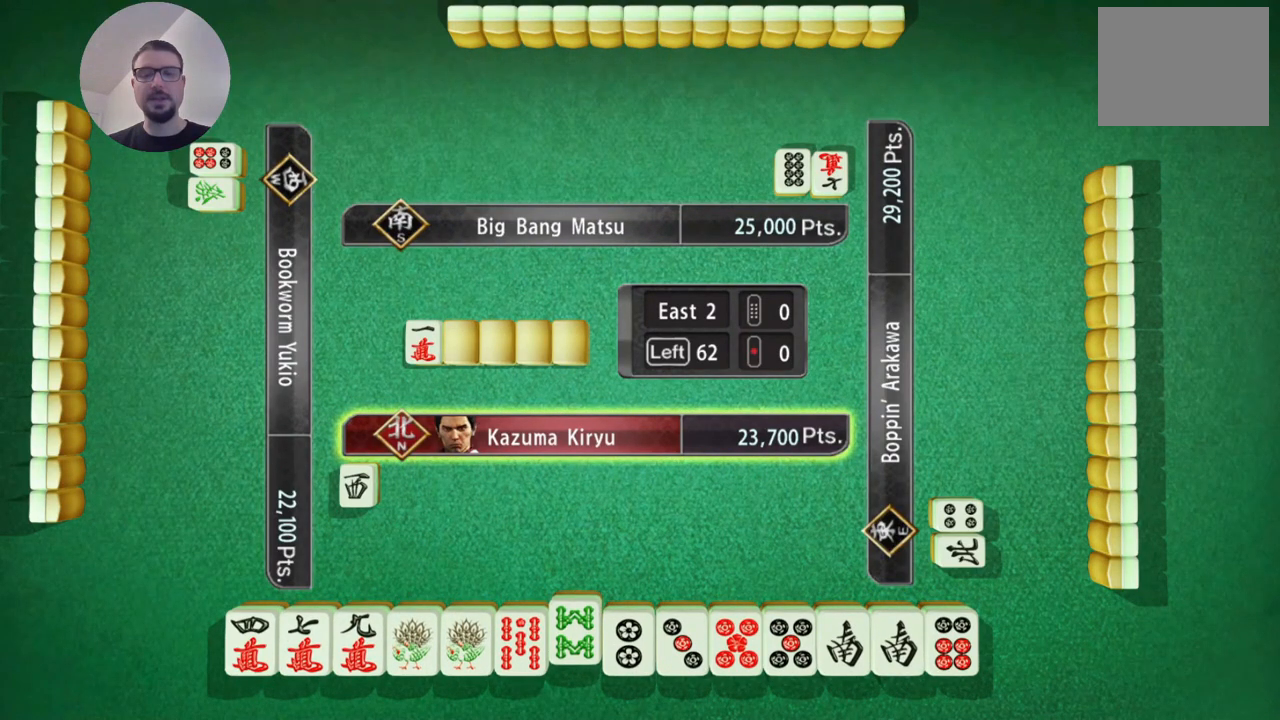
{"buttons": [], "left_stick": "center", "events": []}
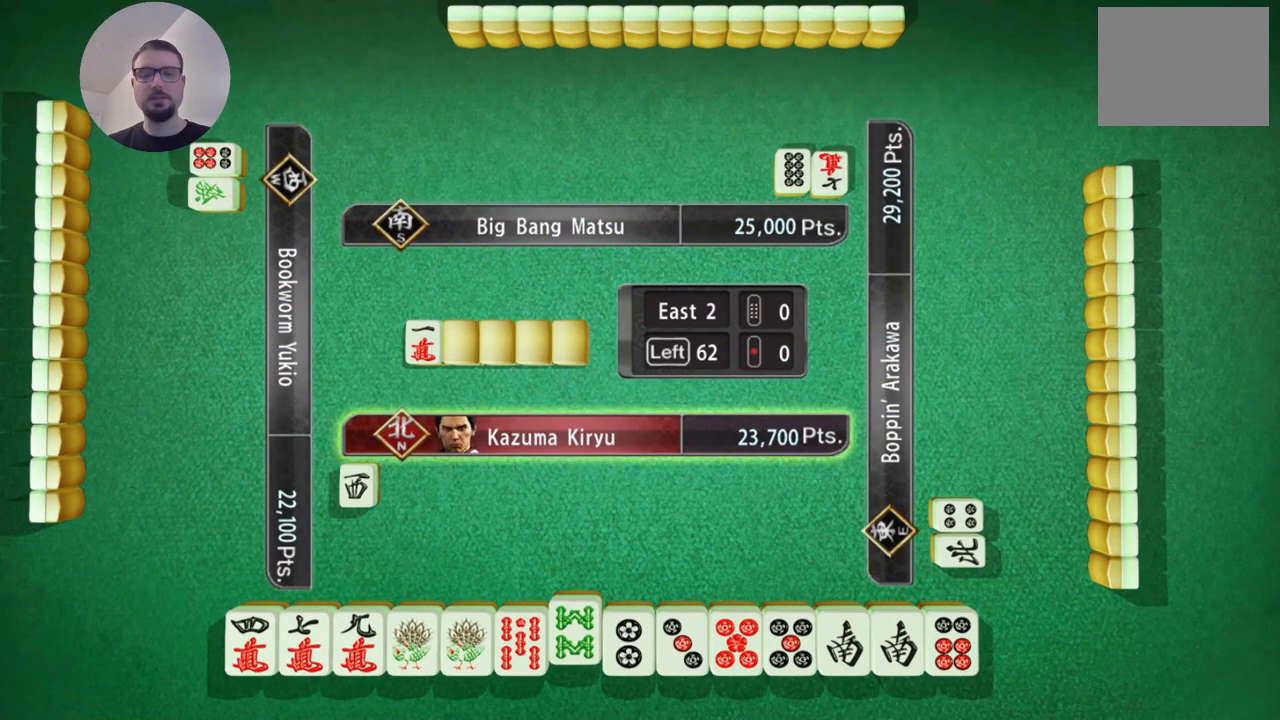
{"buttons": [], "left_stick": "center", "events": []}
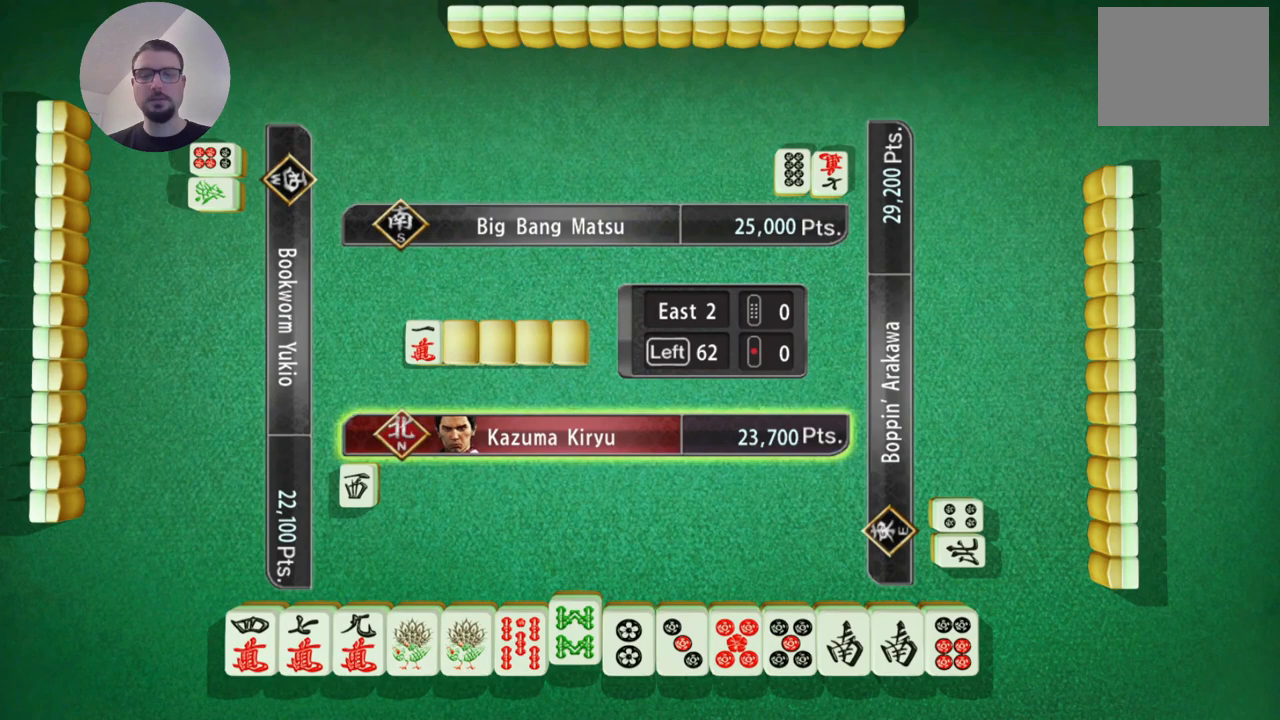
{"buttons": [], "left_stick": "center", "events": []}
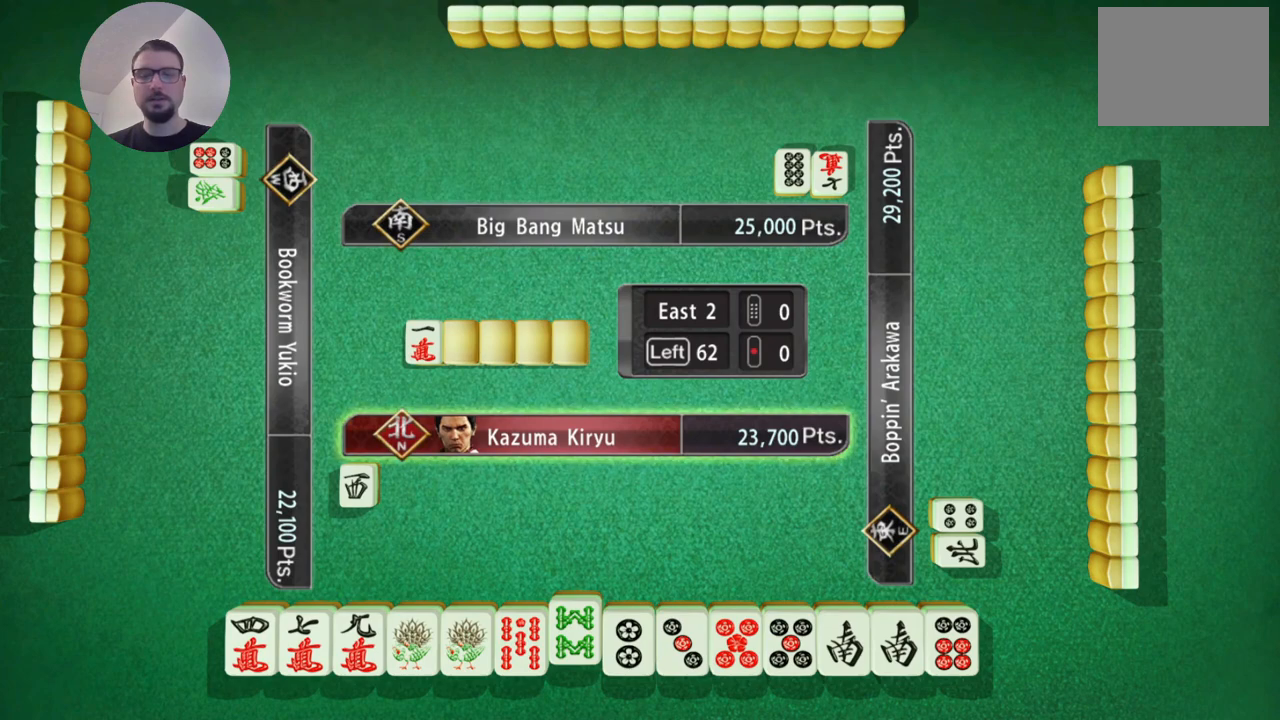
{"buttons": [], "left_stick": "center", "events": []}
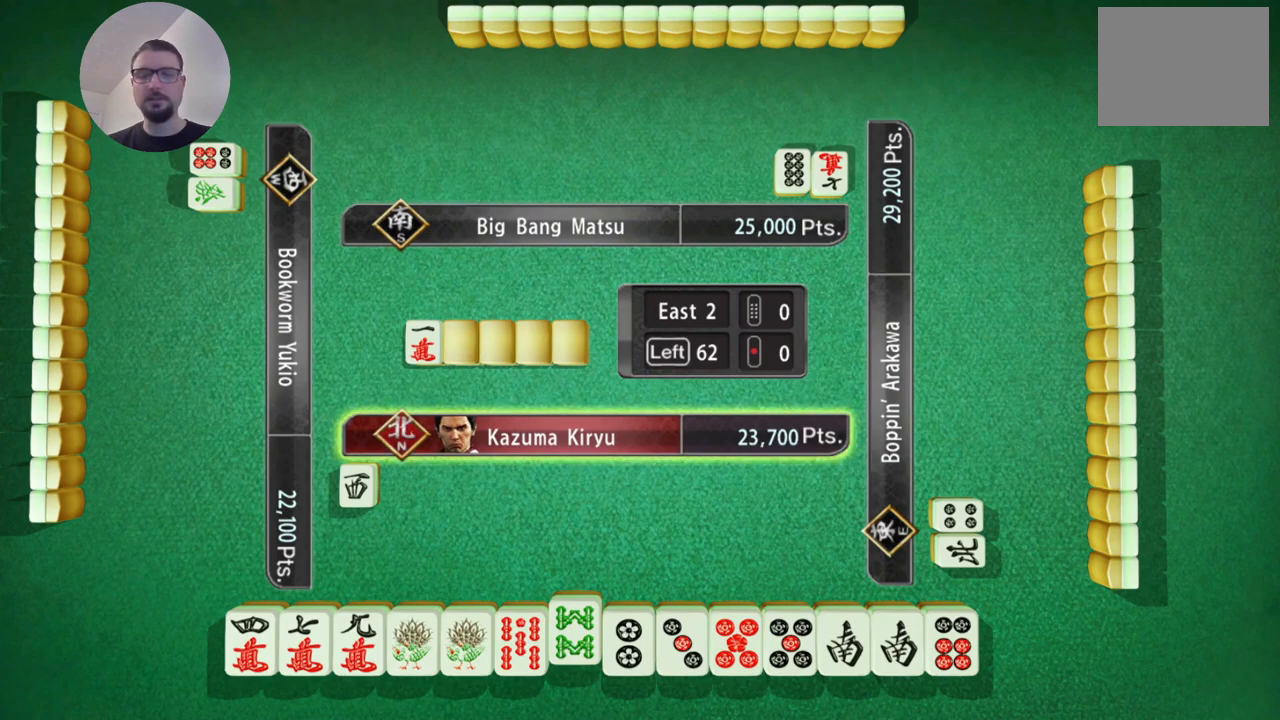
{"buttons": [], "left_stick": "center", "events": []}
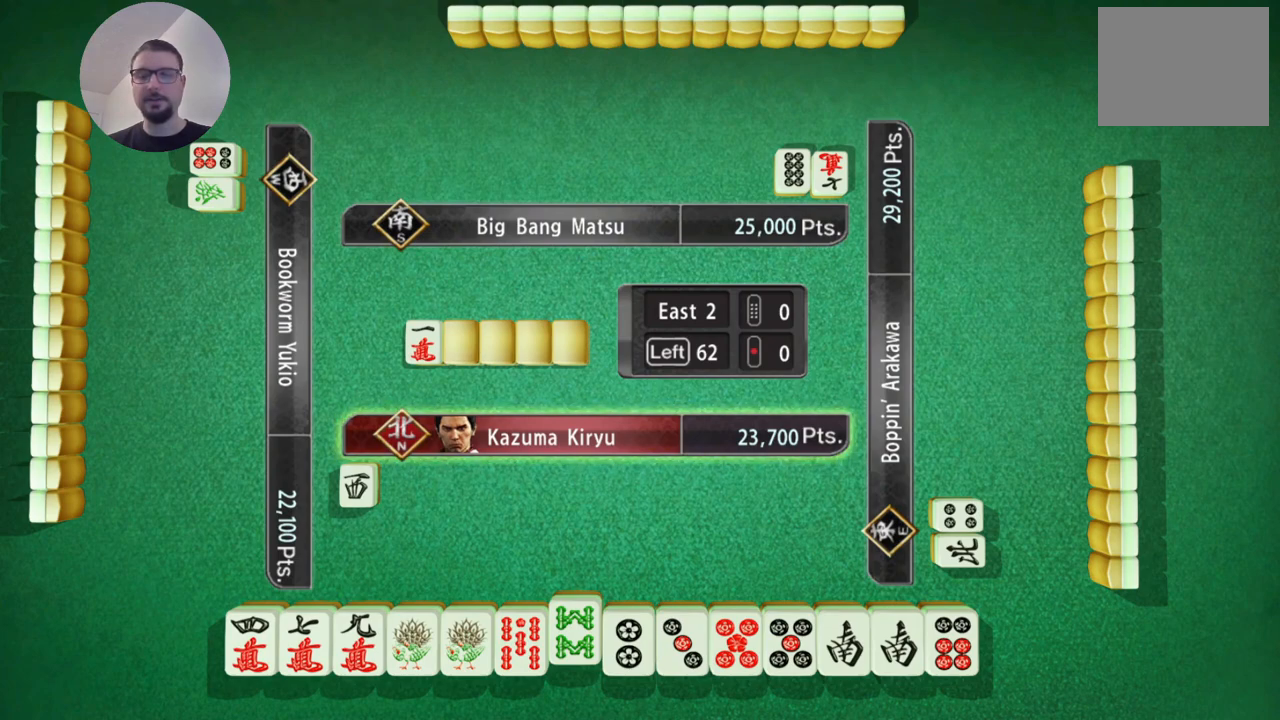
{"buttons": [], "left_stick": "center", "events": []}
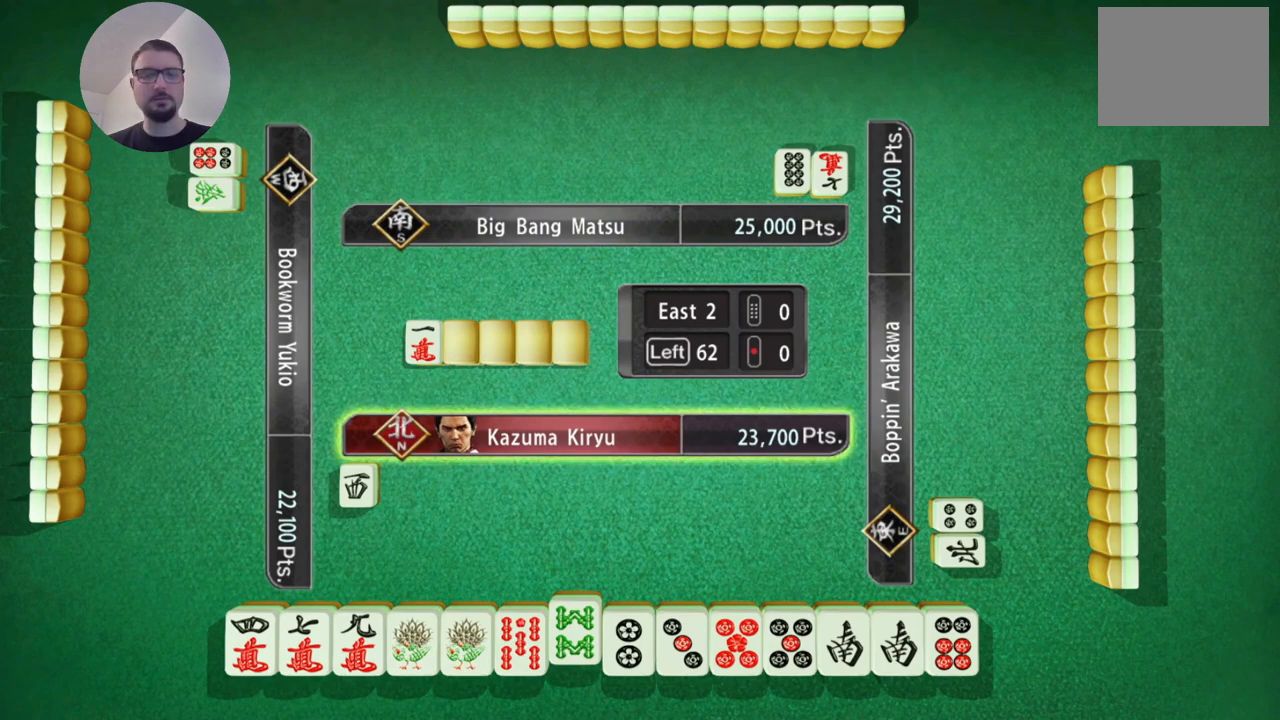
{"buttons": [], "left_stick": "center", "events": []}
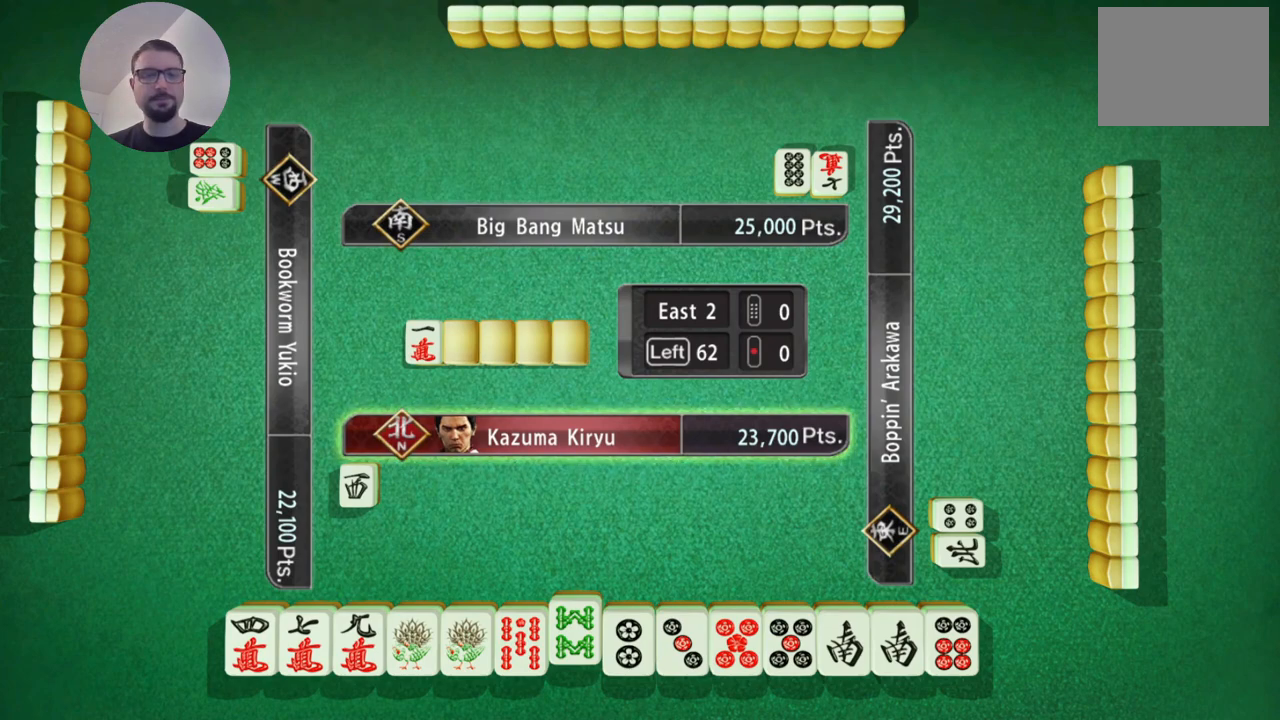
{"buttons": [], "left_stick": "center", "events": []}
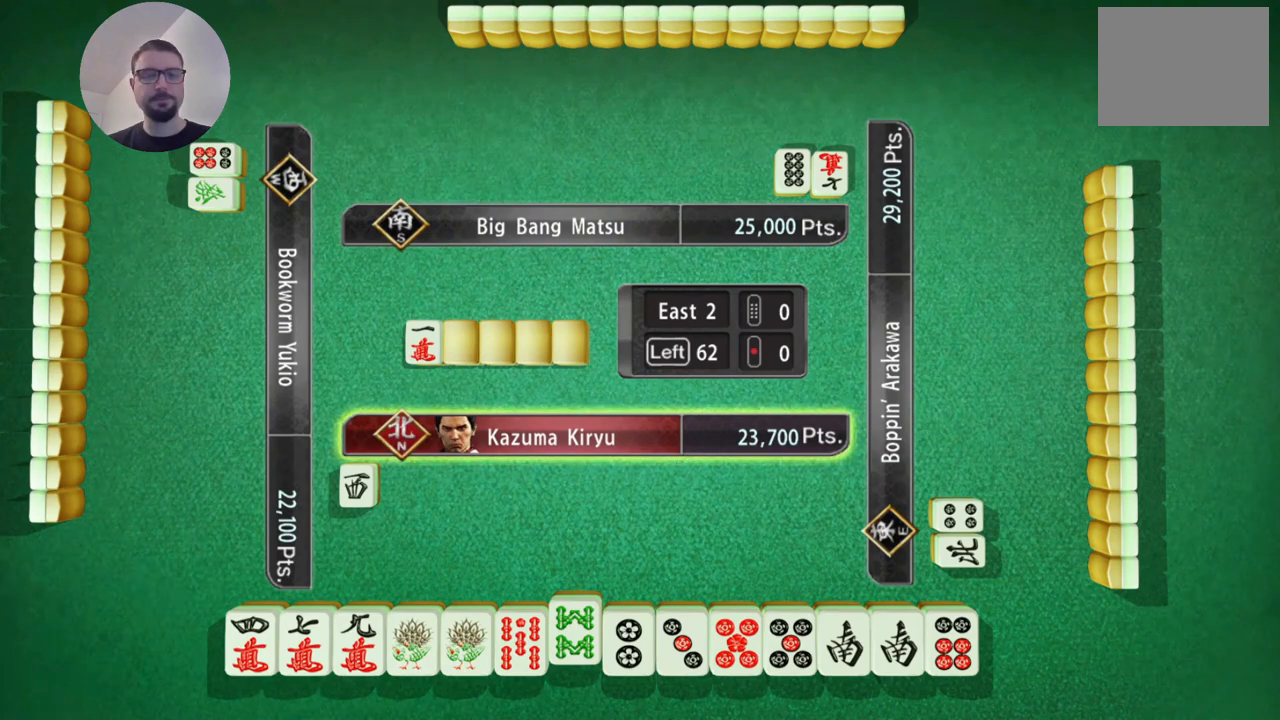
{"buttons": [], "left_stick": "left", "events": [[217, "left_stick", "left"]]}
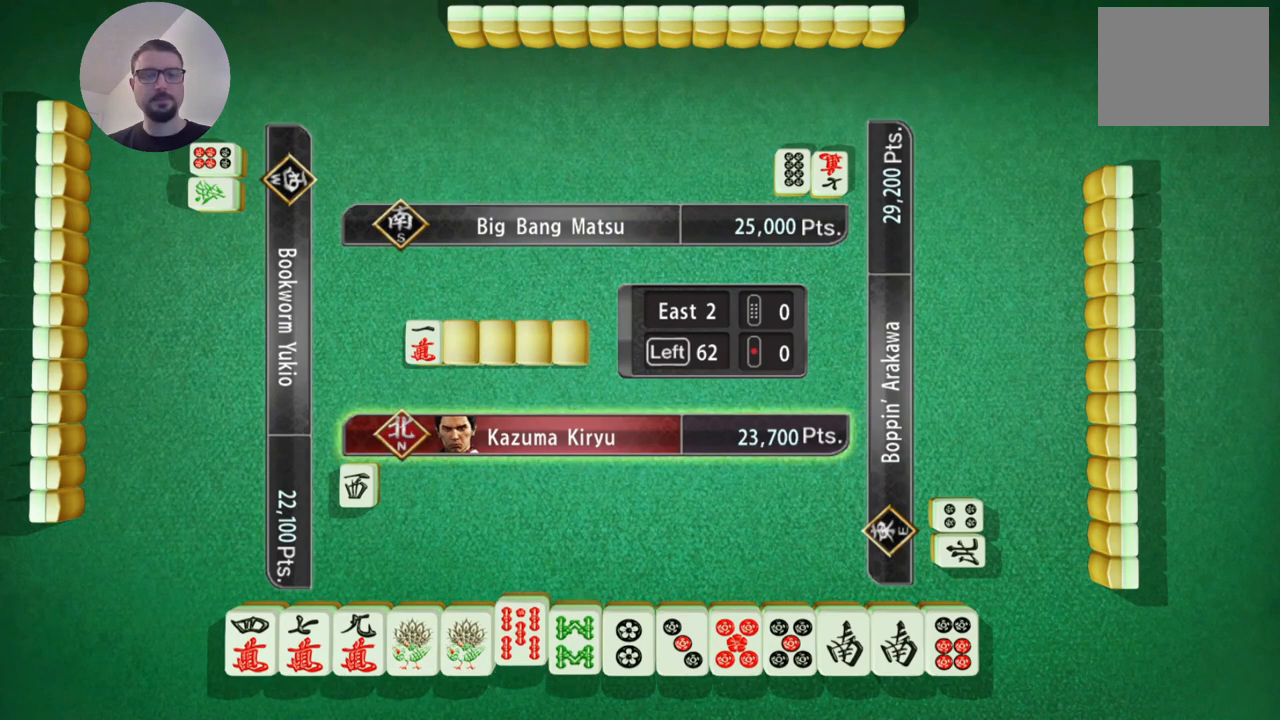
{"buttons": [], "left_stick": "left", "events": []}
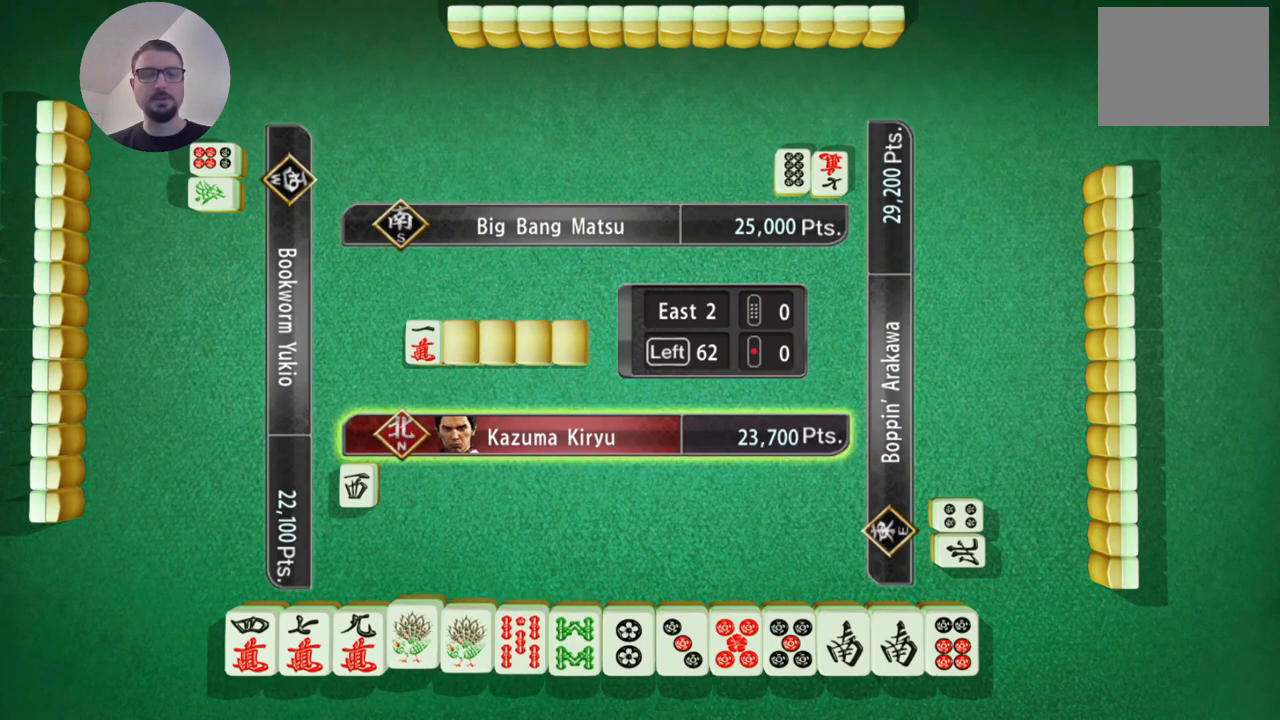
{"buttons": [], "left_stick": "center", "events": [[184, "left_stick", "center"]]}
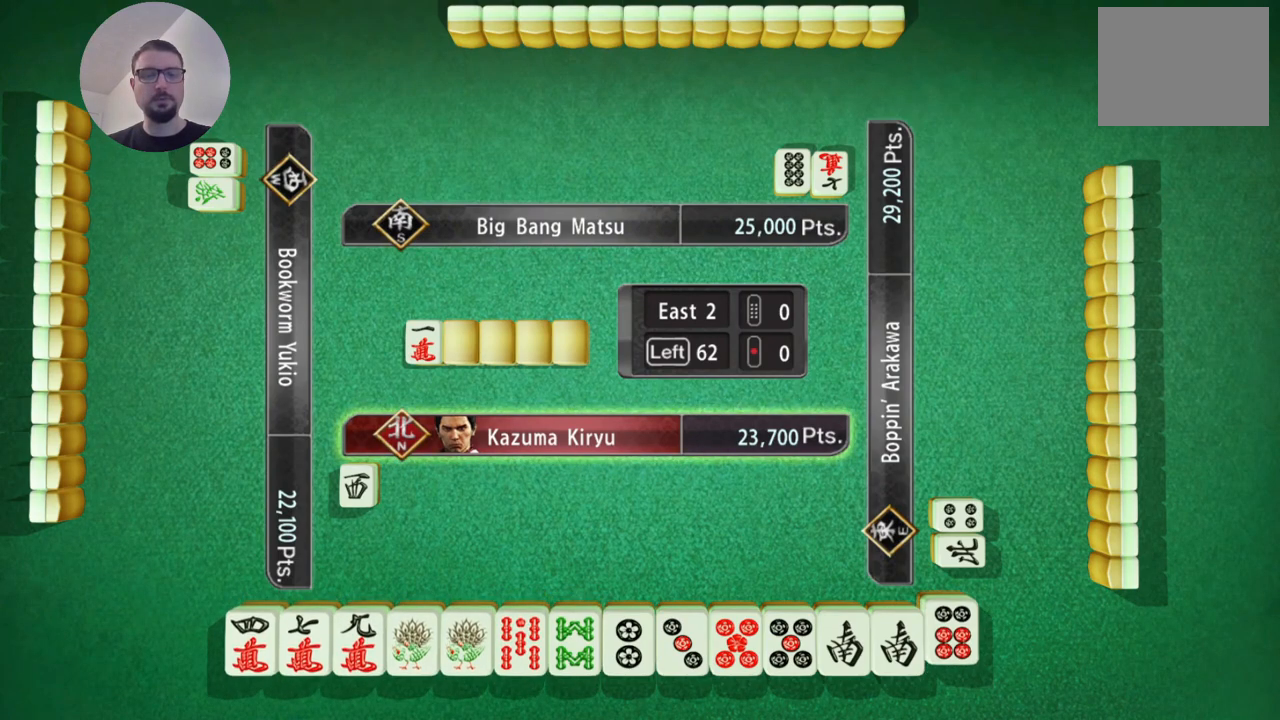
{"buttons": [], "left_stick": "right", "events": [[66, "left_stick", "right"], [417, "left_stick", "center"], [483, "left_stick", "right"]]}
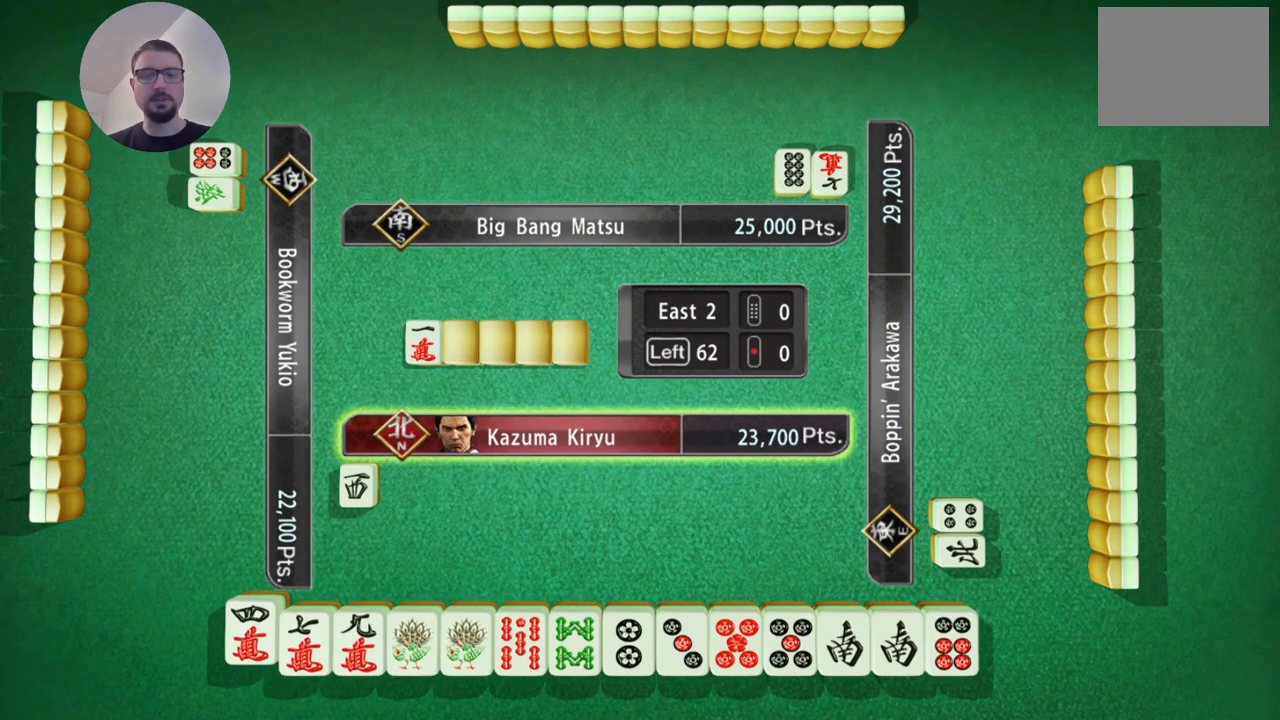
{"buttons": [], "left_stick": "right", "events": []}
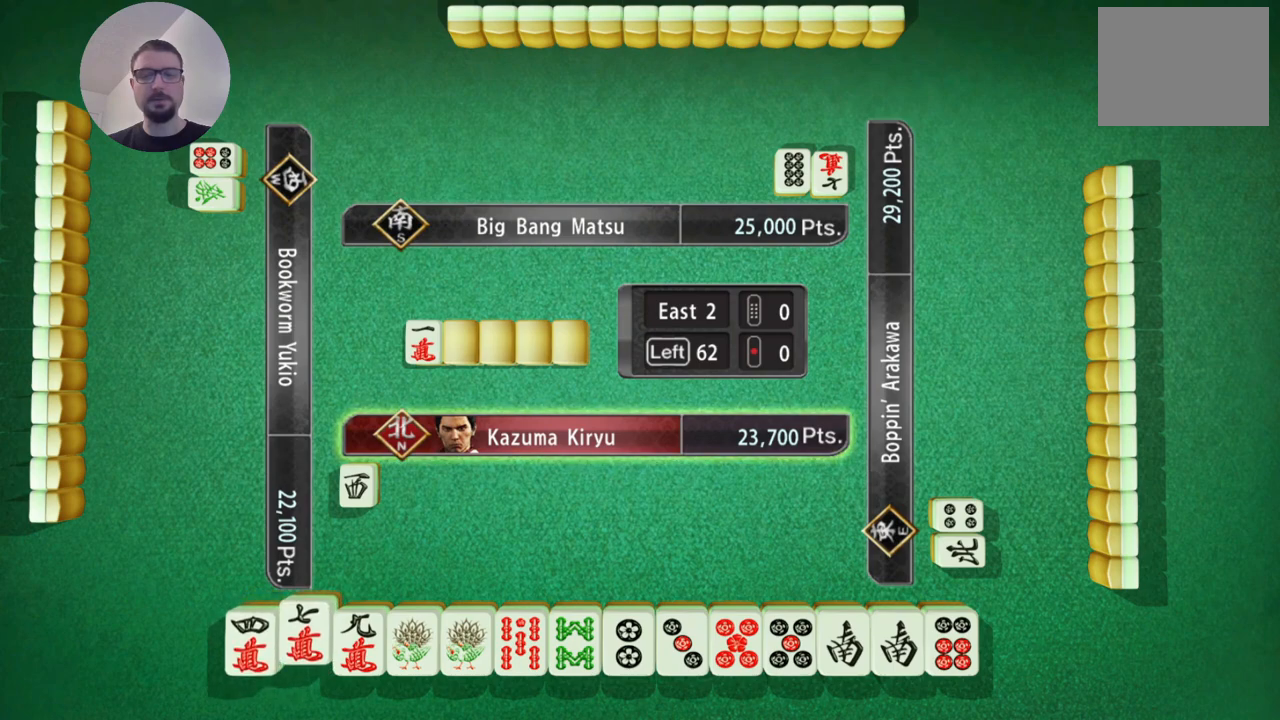
{"buttons": [], "left_stick": "right", "events": [[200, "left_stick", "center"], [467, "left_stick", "right"]]}
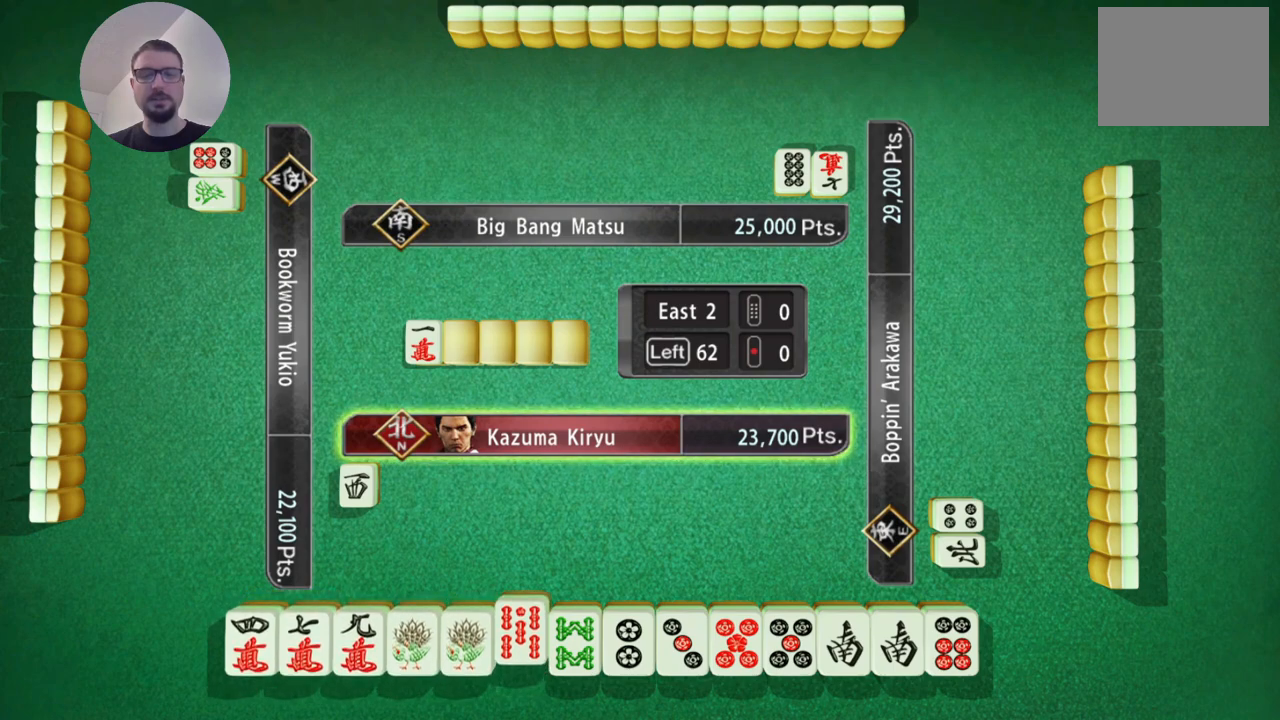
{"buttons": ["A"], "left_stick": "center", "events": [[184, "left_stick", "center"], [451, "A", "down"]]}
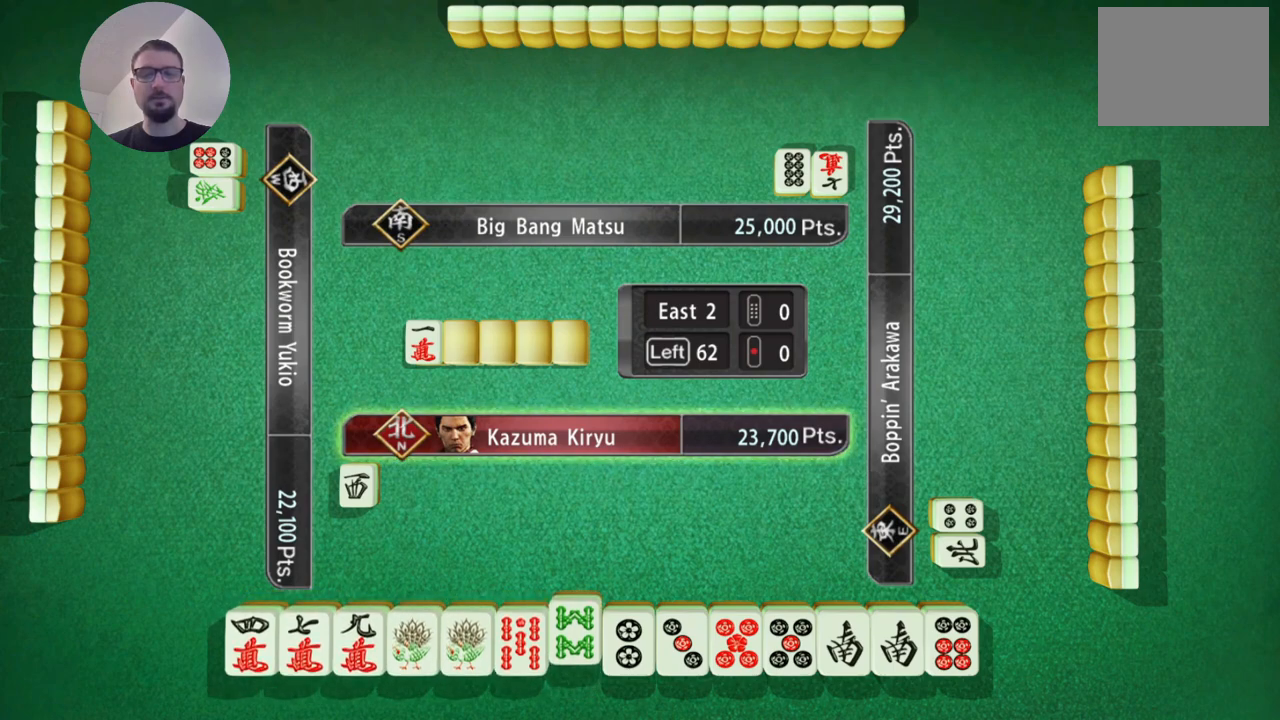
{"buttons": [], "left_stick": "center", "events": [[33, "A", "up"]]}
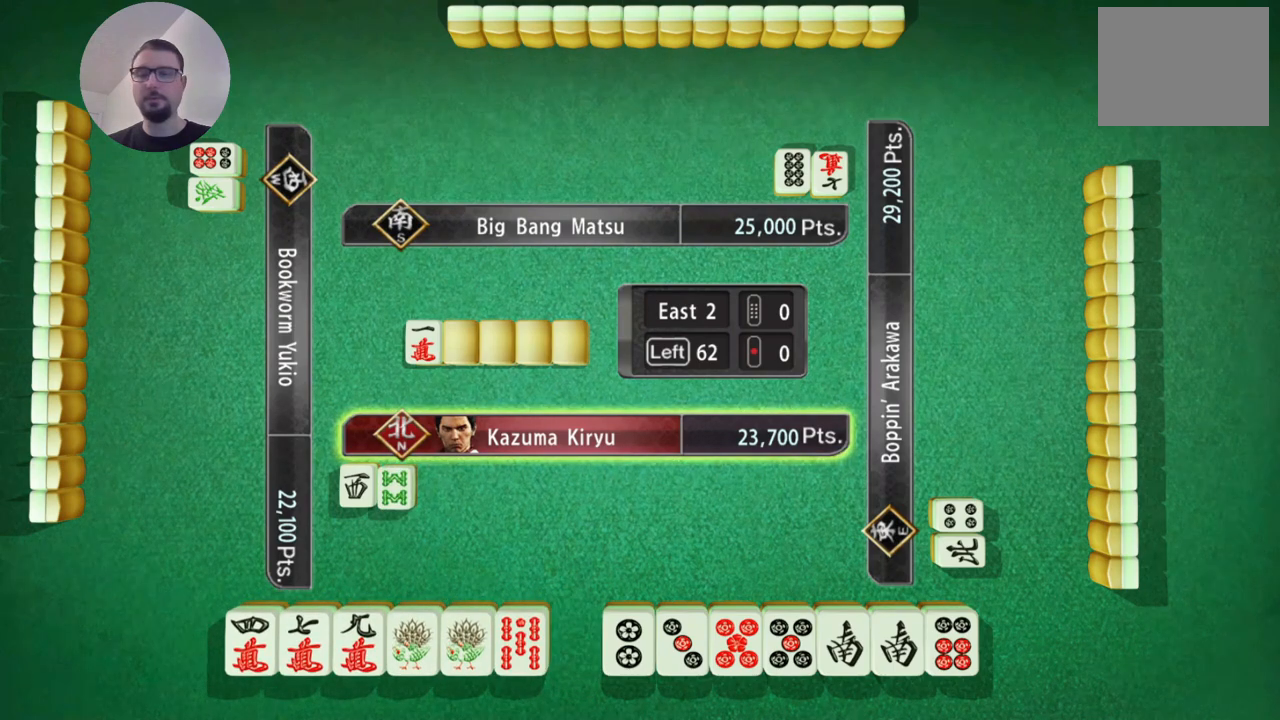
{"buttons": [], "left_stick": "center", "events": []}